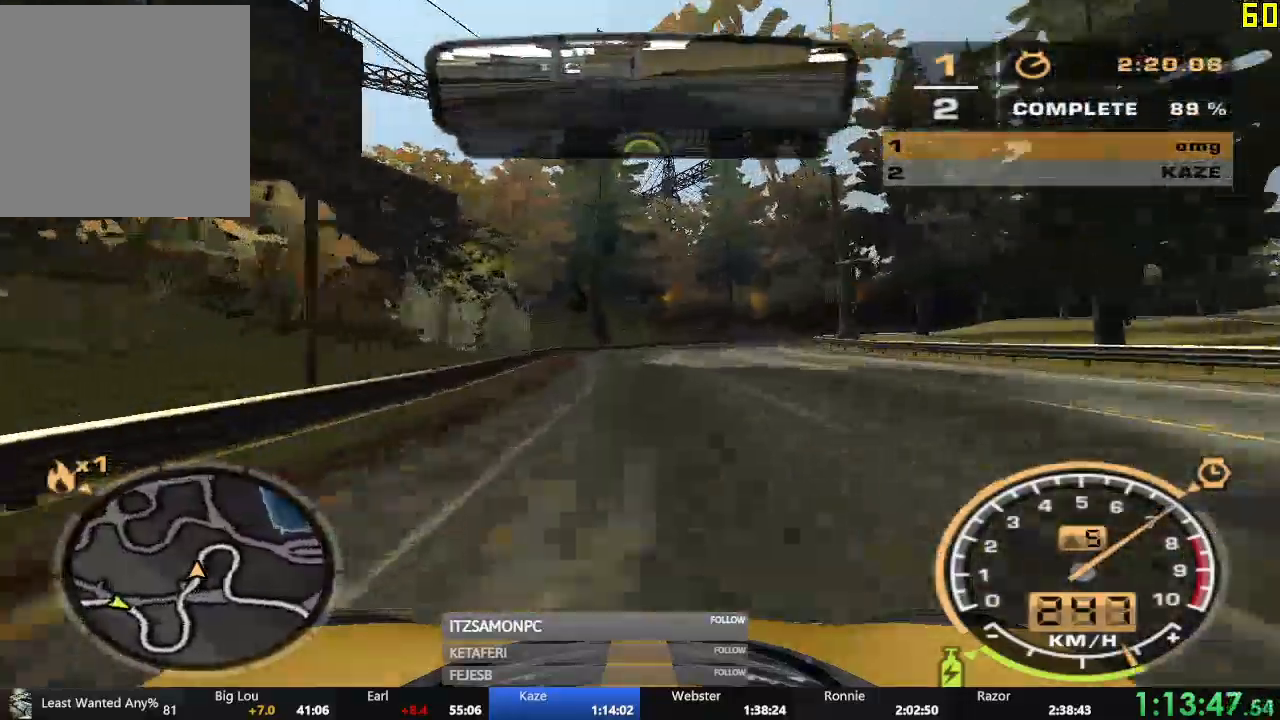
Gameplay with a controller (Xbox layout); each line is a JSON object with the inputs held at the frame after it. "events" lists button and stick changes between this image and that frame as [ms after this image, input, new state], when the widget could be followed in between. Not read: L3 right_stick.
{"buttons": ["R2"], "left_stick": "right", "events": []}
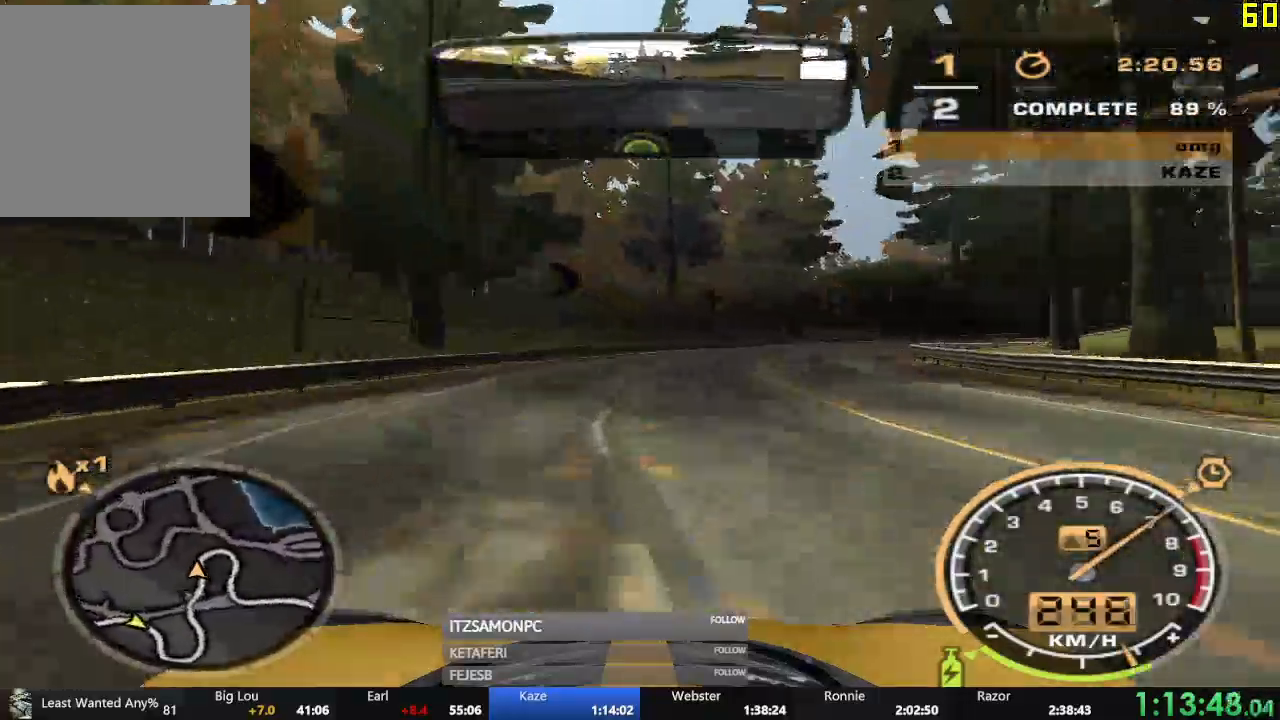
{"buttons": ["R2"], "left_stick": "right", "events": []}
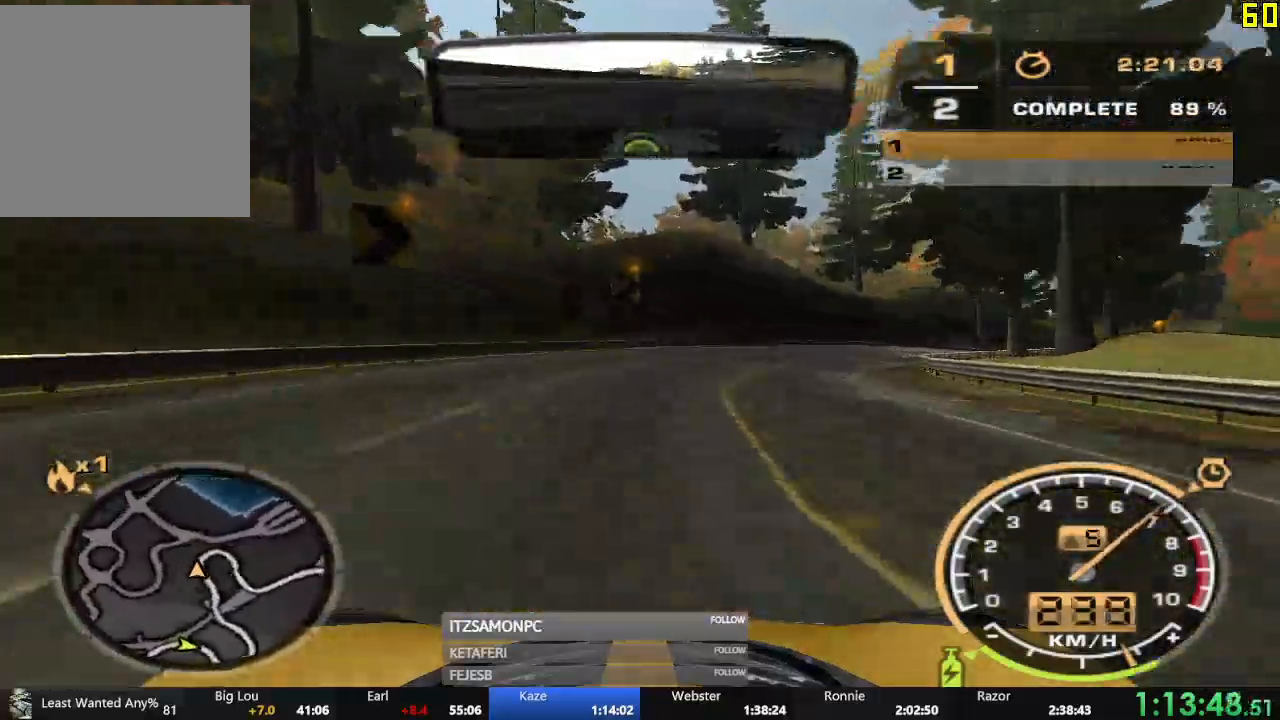
{"buttons": ["R2"], "left_stick": "right", "events": []}
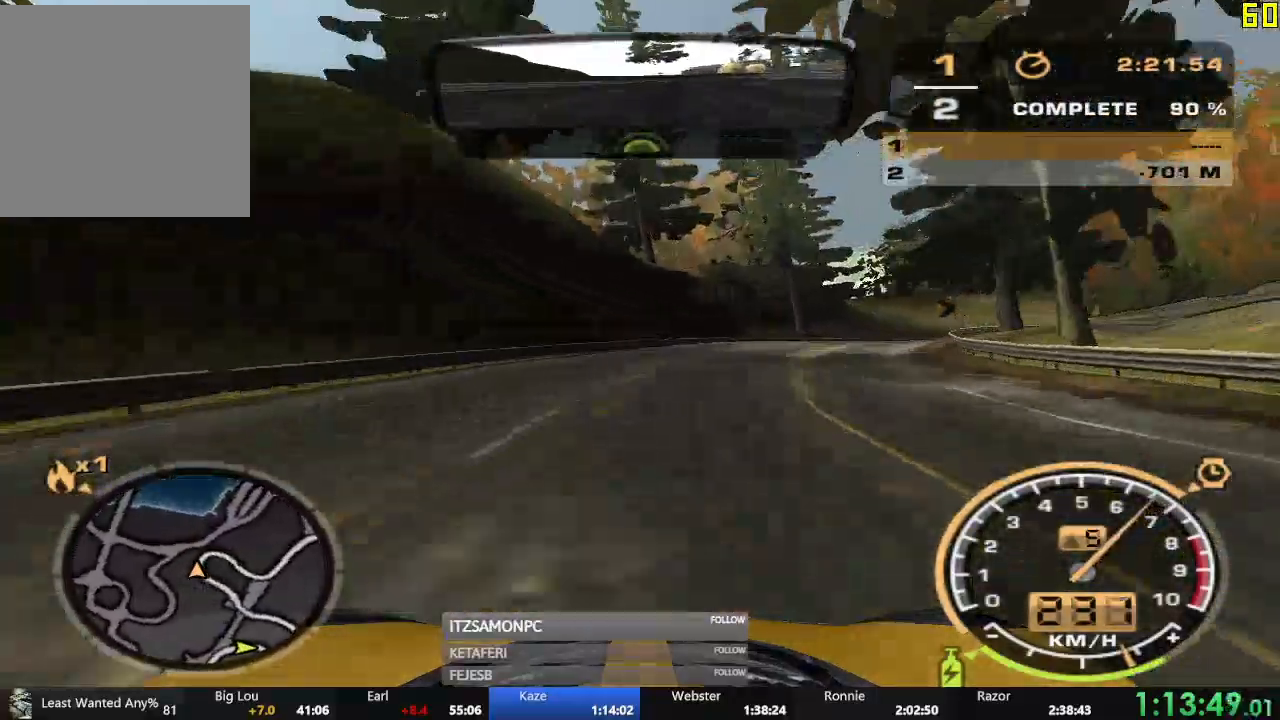
{"buttons": [], "left_stick": "right"}
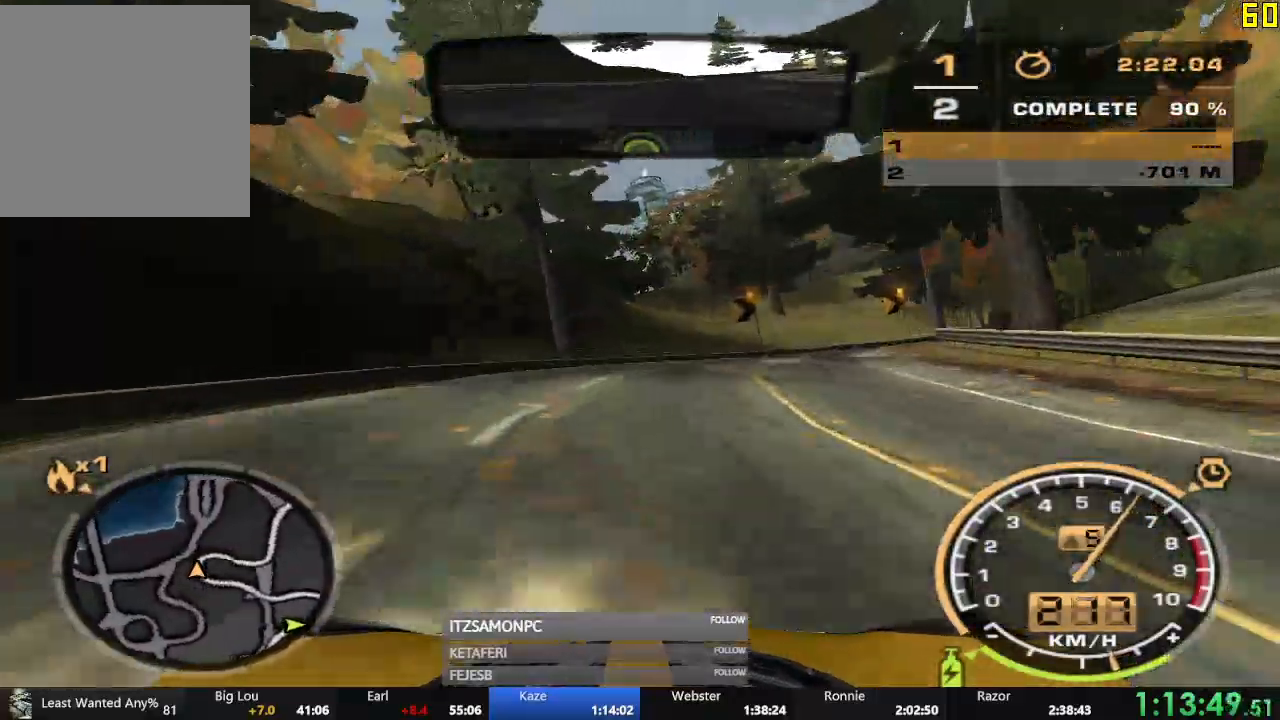
{"buttons": ["R2"], "left_stick": "right", "events": [[117, "R2", "down"]]}
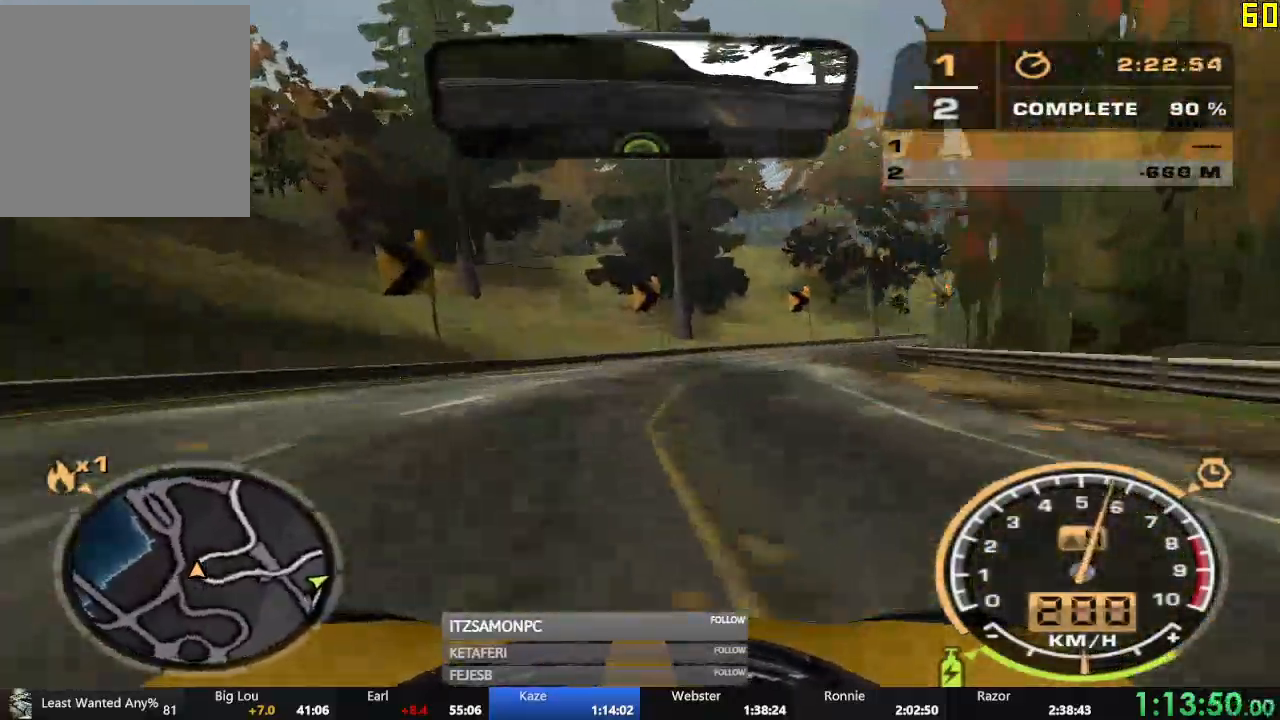
{"buttons": ["R2"], "left_stick": "right"}
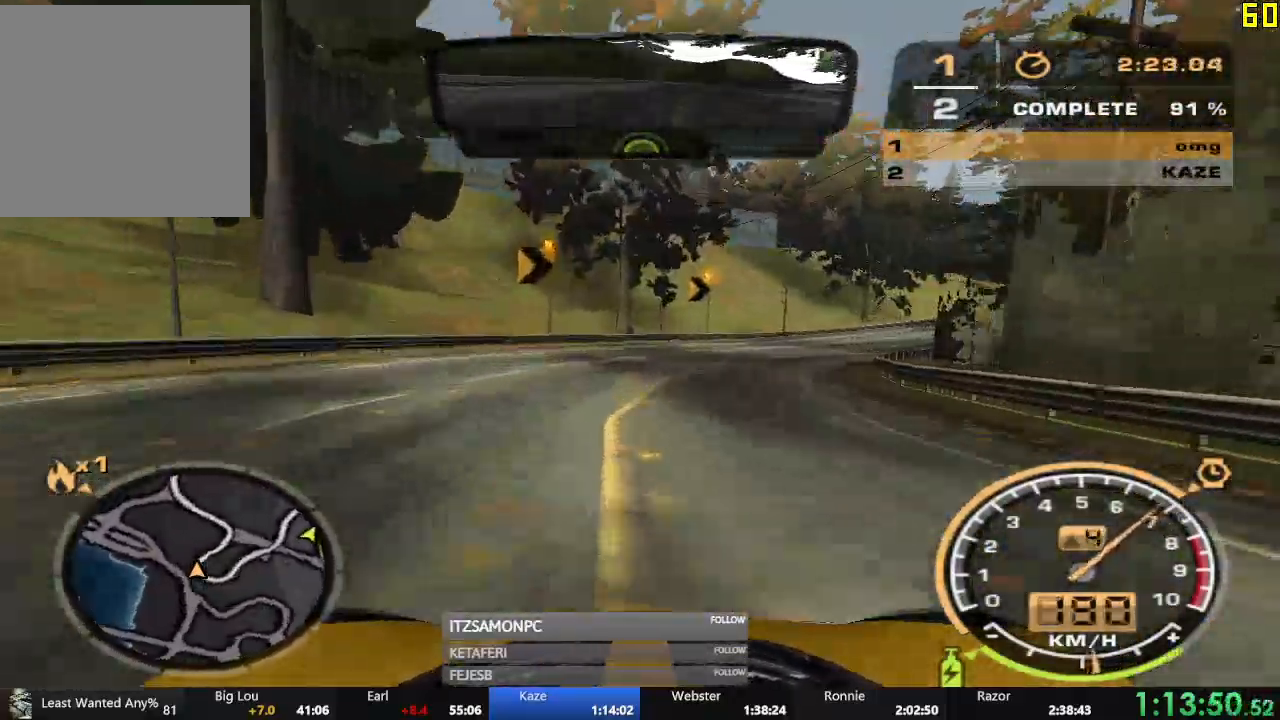
{"buttons": ["A", "R2"], "left_stick": "center"}
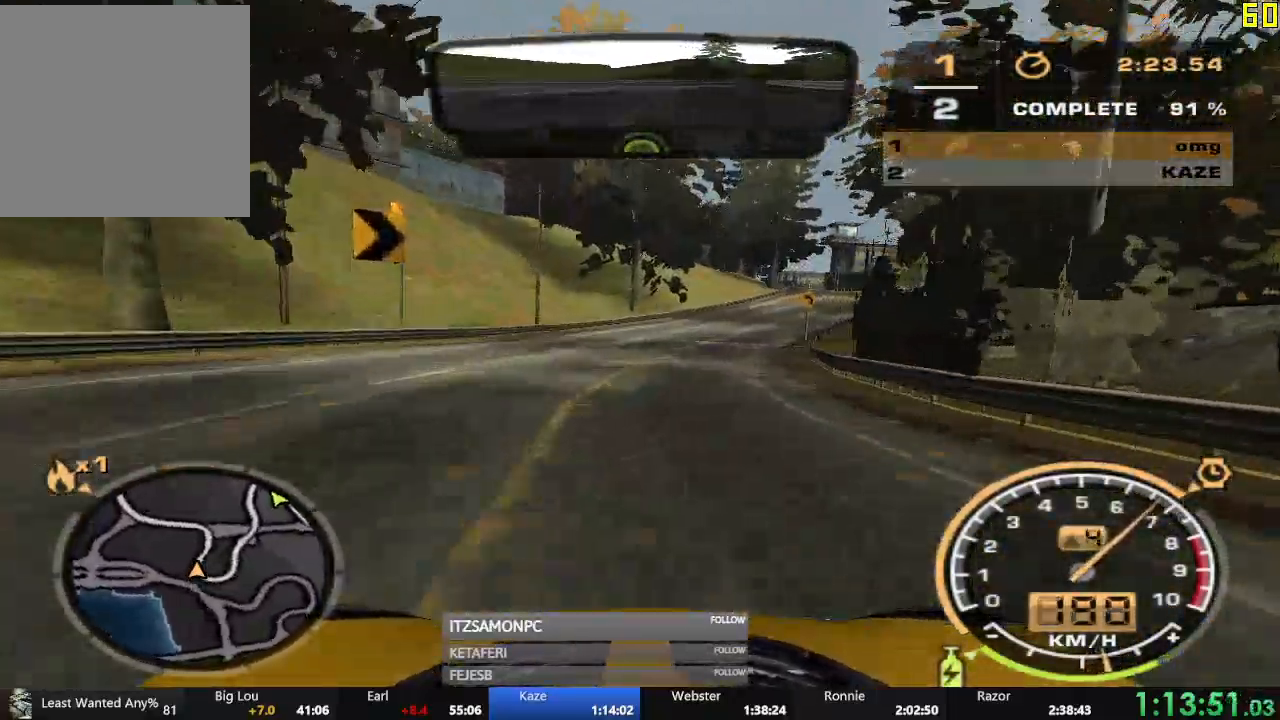
{"buttons": ["A", "R2"], "left_stick": "right", "events": [[283, "left_stick", "right"]]}
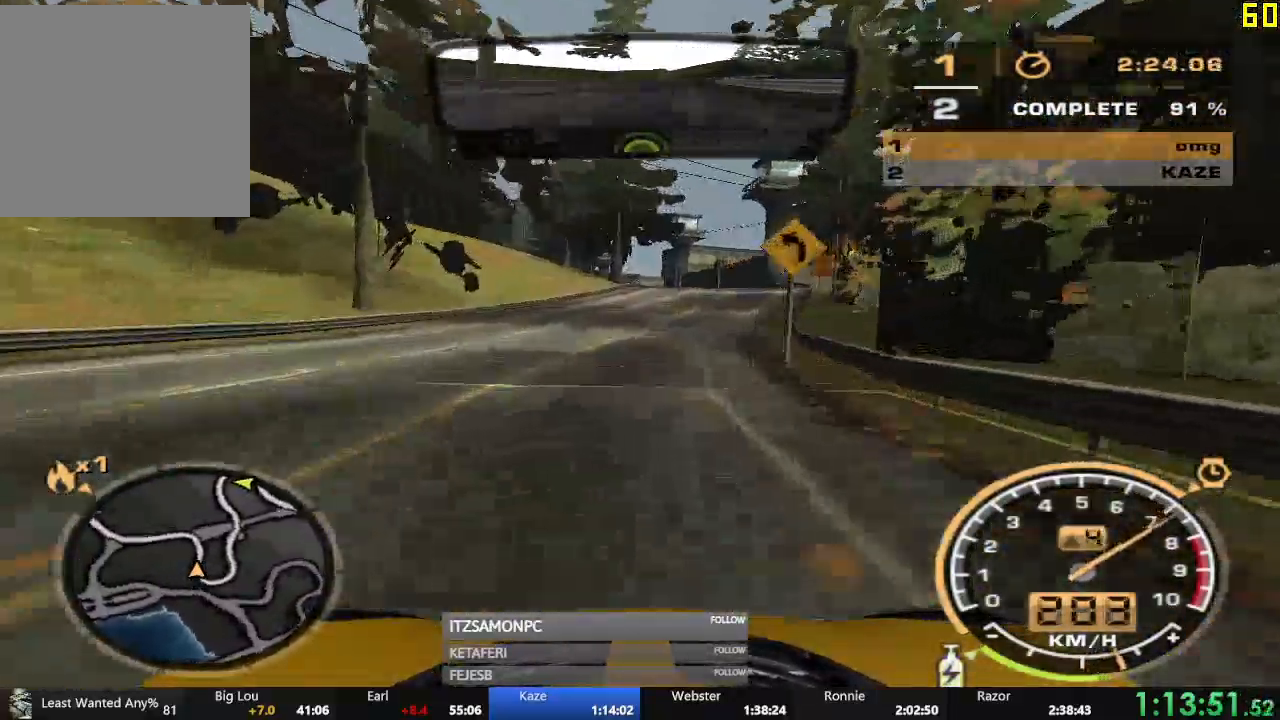
{"buttons": ["R2"], "left_stick": "left"}
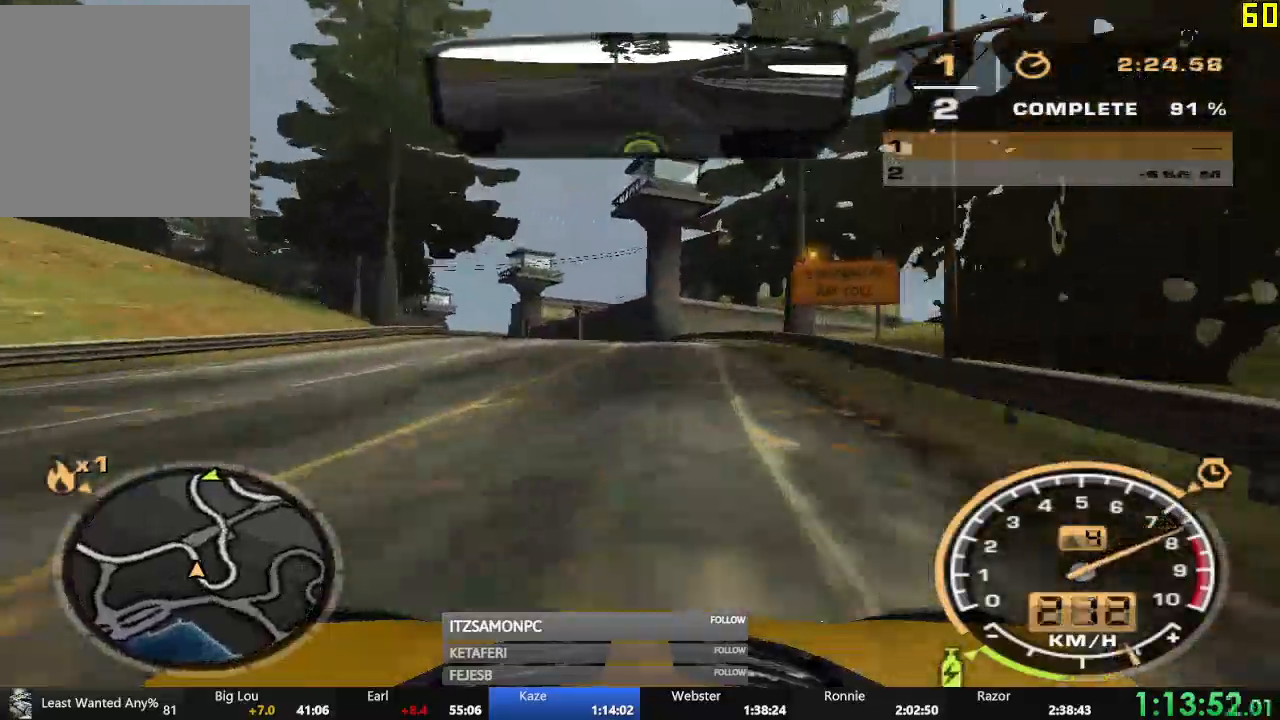
{"buttons": ["R2"], "left_stick": "left"}
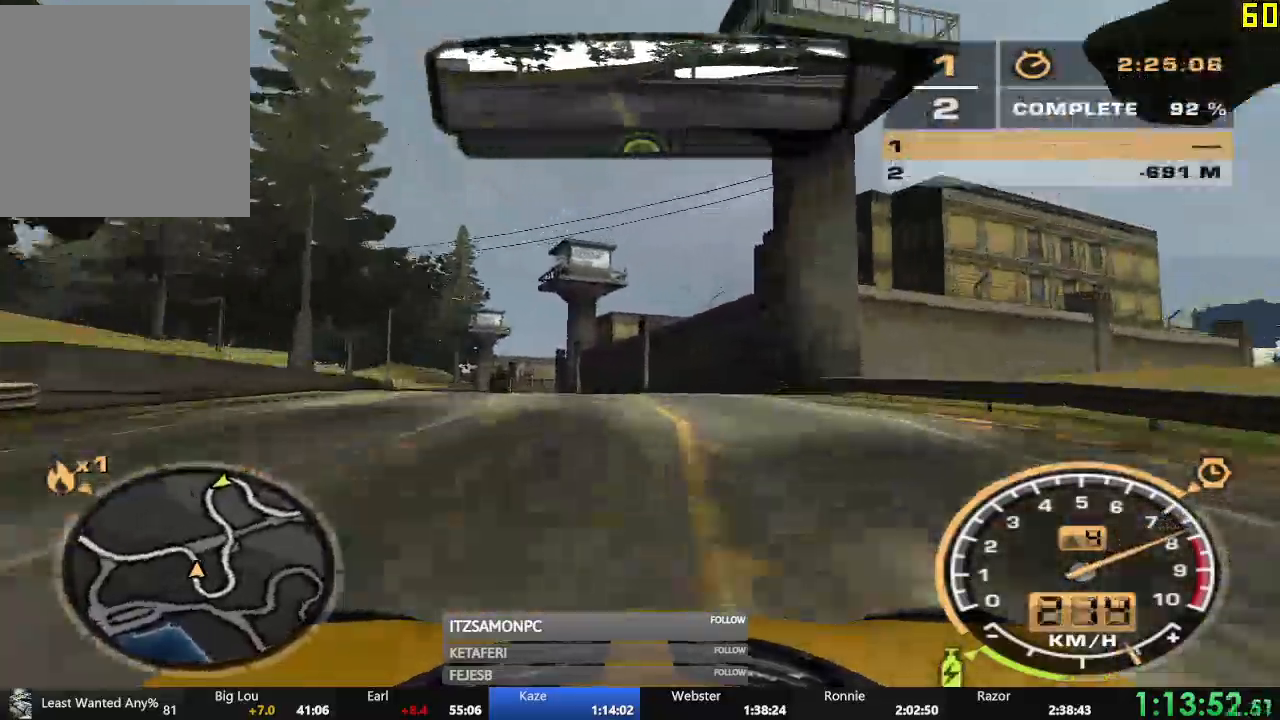
{"buttons": ["R2"], "left_stick": "left", "events": []}